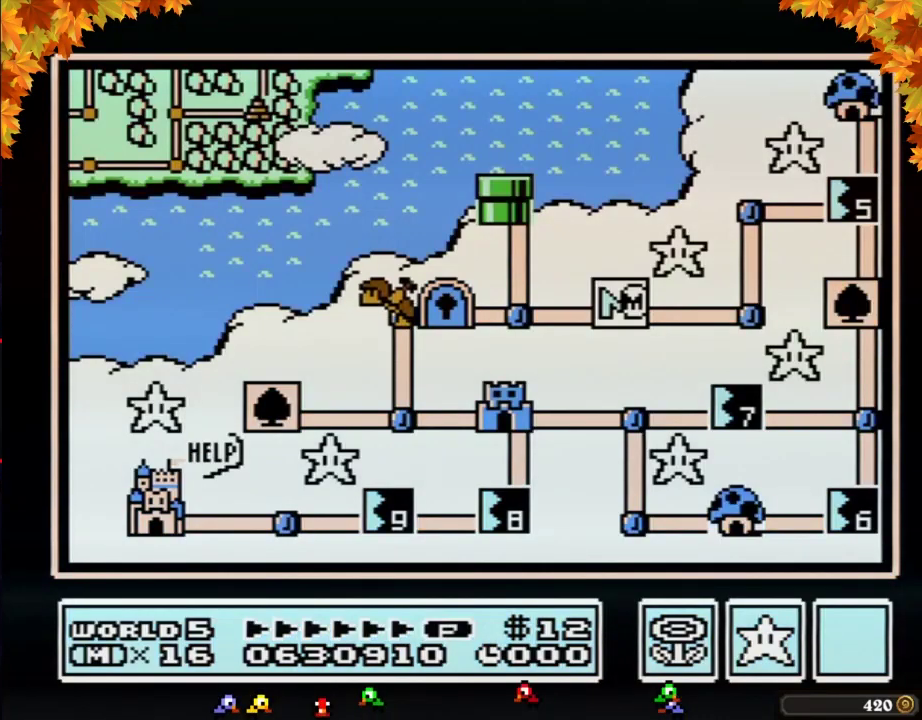
Gameplay with a controller (Nintendo layout); each line is a JSON object with the inputs held at the frame after it. "events" lists button and stick changes between this image and that frame as [ms after this image, input, new state], when the widget could be followed in between. Not read: L3 R3.
{"buttons": ["DPAD_RIGHT"], "events": [[133, "DPAD_RIGHT", "down"]]}
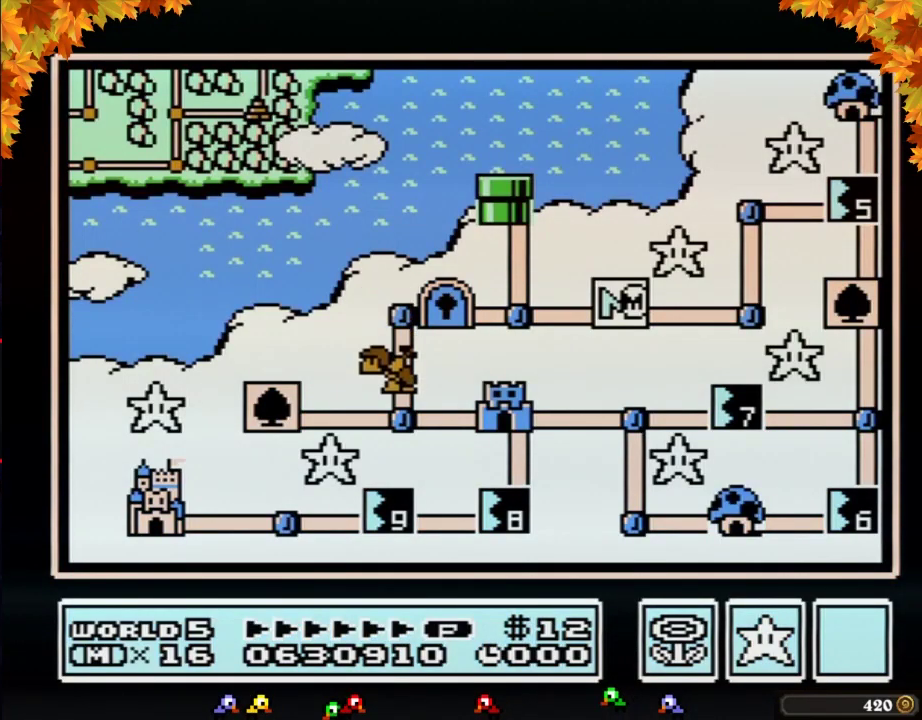
{"buttons": ["DPAD_RIGHT"], "events": []}
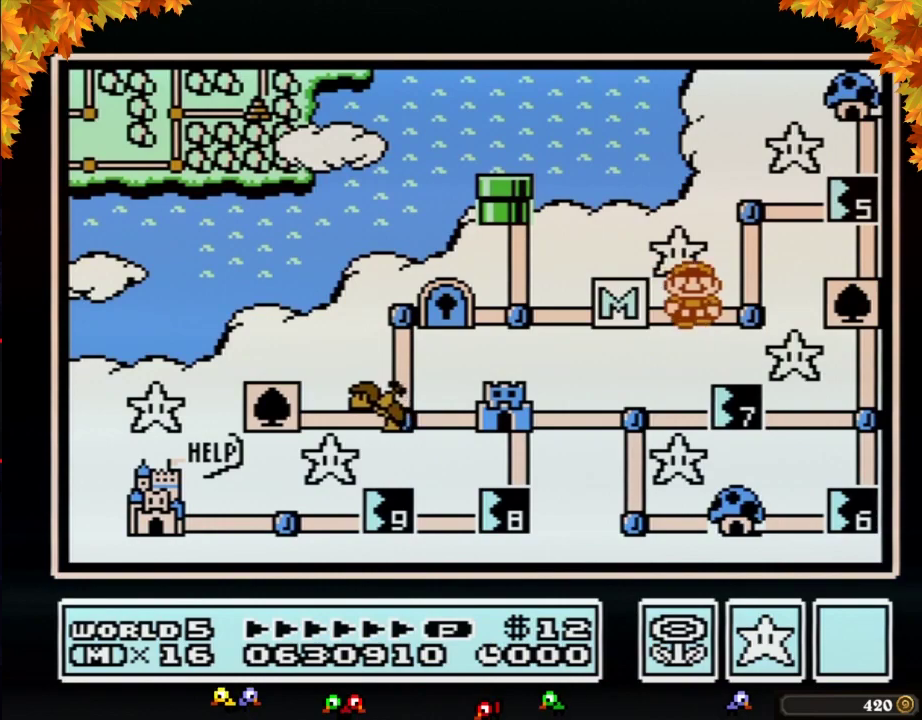
{"buttons": [], "events": [[167, "DPAD_RIGHT", "up"], [250, "DPAD_UP", "down"], [450, "DPAD_UP", "up"]]}
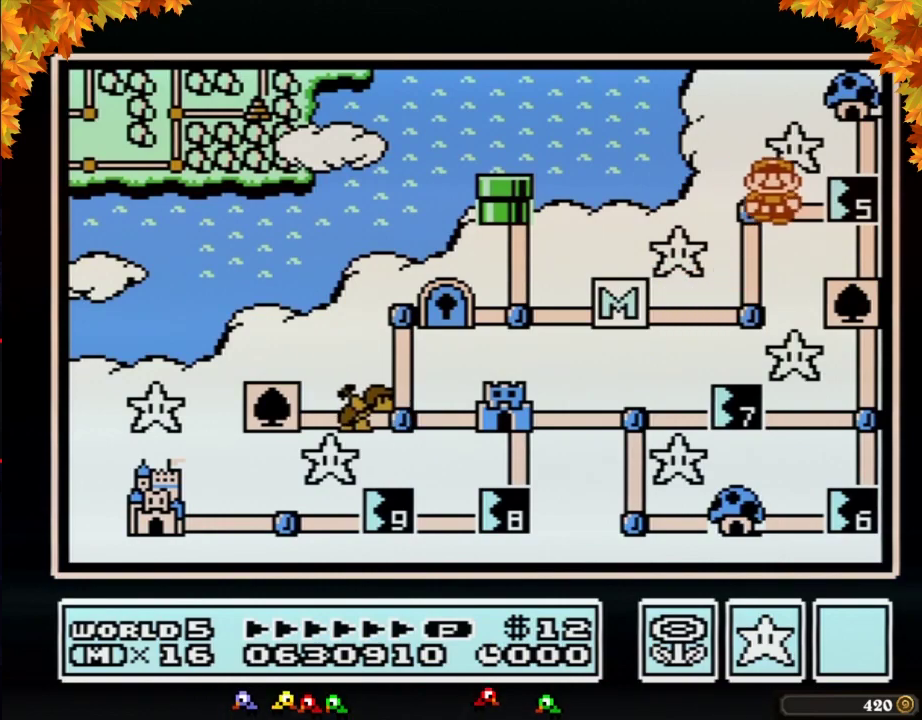
{"buttons": ["DPAD_RIGHT"], "events": [[33, "DPAD_RIGHT", "down"]]}
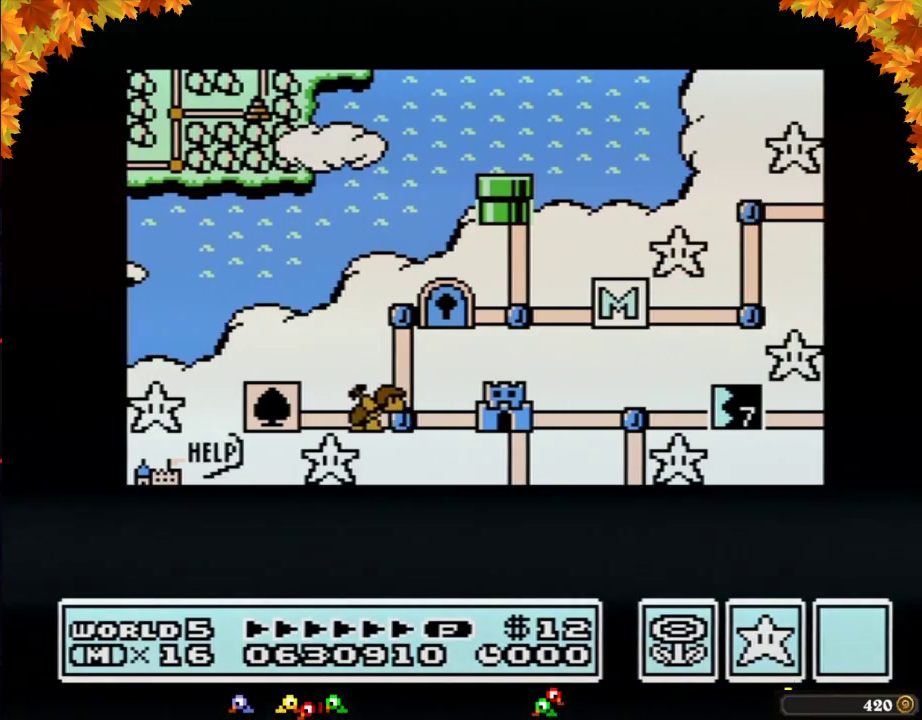
{"buttons": ["DPAD_RIGHT"], "events": []}
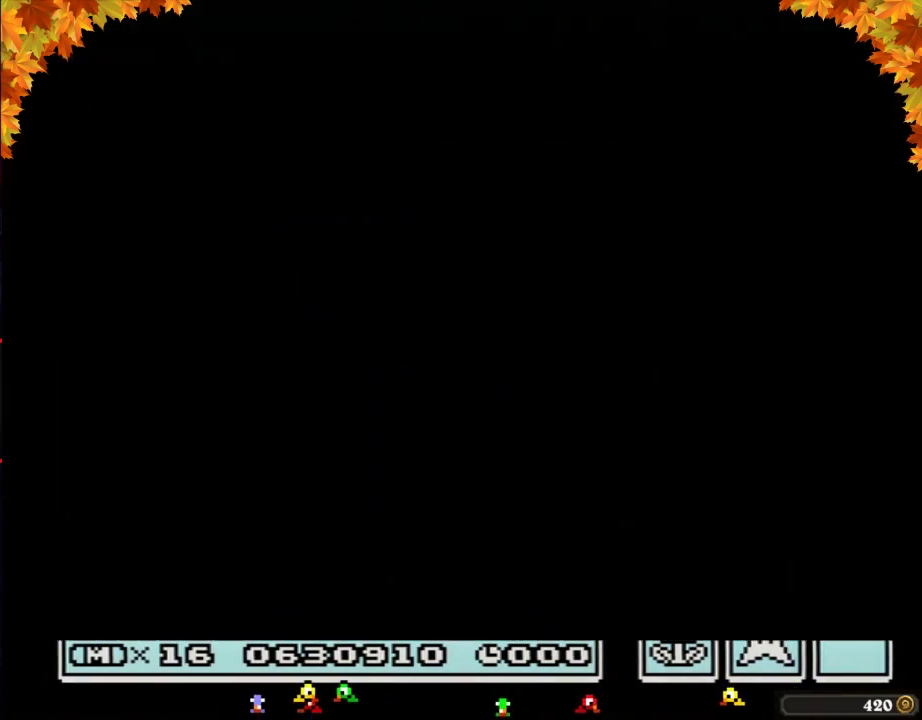
{"buttons": ["B", "DPAD_UP", "DPAD_LEFT"], "events": [[283, "DPAD_RIGHT", "up"], [383, "B", "down"], [383, "DPAD_LEFT", "down"], [500, "DPAD_UP", "down"]]}
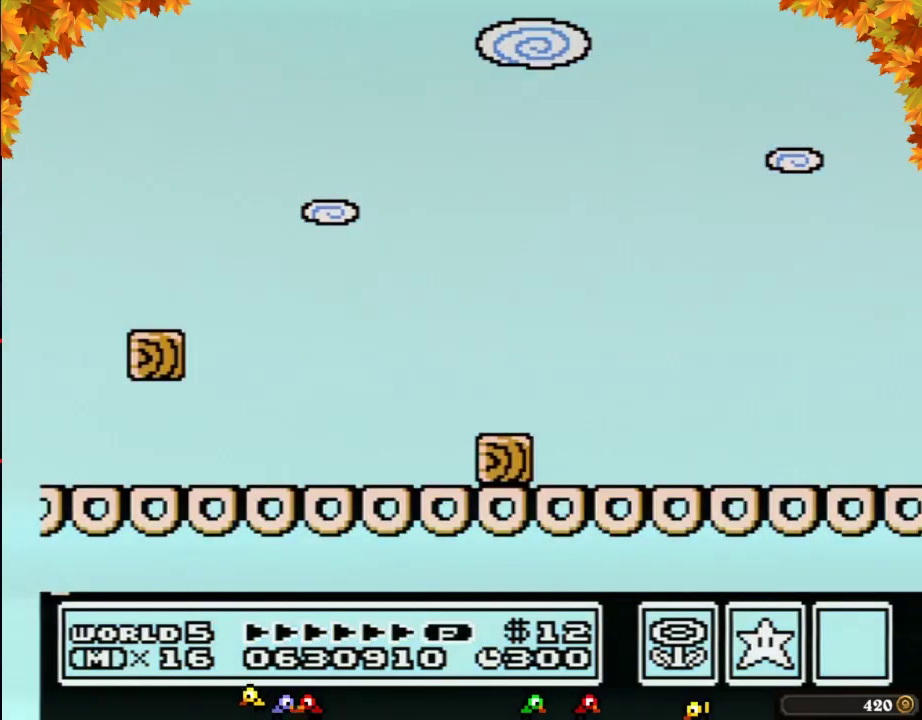
{"buttons": ["B", "DPAD_RIGHT"], "events": [[200, "DPAD_UP", "up"], [283, "DPAD_LEFT", "up"], [283, "DPAD_RIGHT", "down"]]}
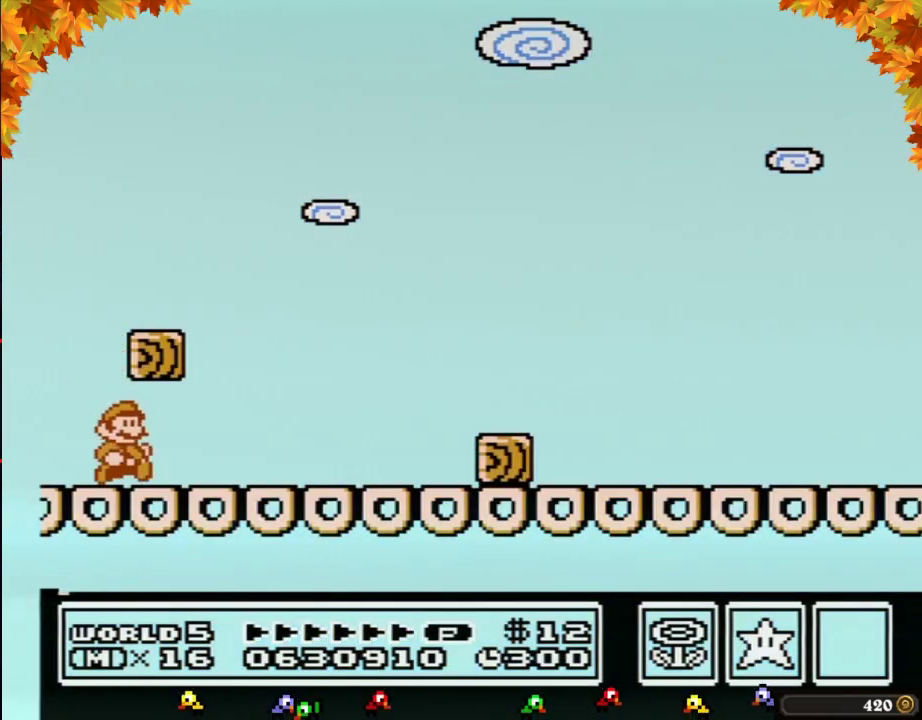
{"buttons": ["B", "DPAD_RIGHT"], "events": []}
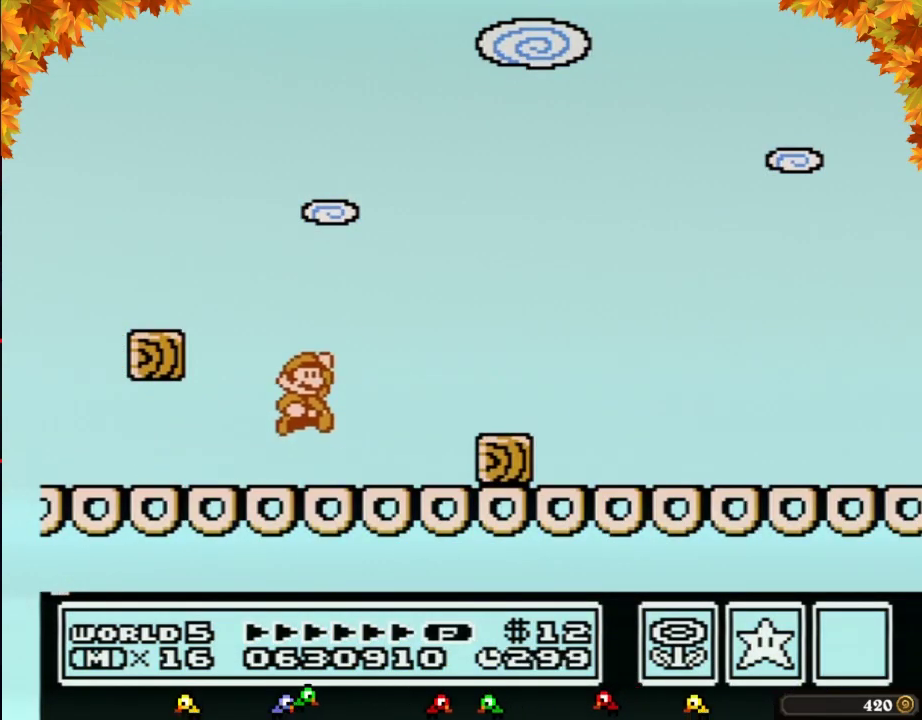
{"buttons": ["B", "DPAD_RIGHT"], "events": [[50, "A", "down"], [100, "A", "up"], [133, "B", "up"], [317, "B", "down"], [350, "DPAD_RIGHT", "up"], [383, "DPAD_LEFT", "down"], [500, "DPAD_LEFT", "up"], [500, "DPAD_RIGHT", "down"]]}
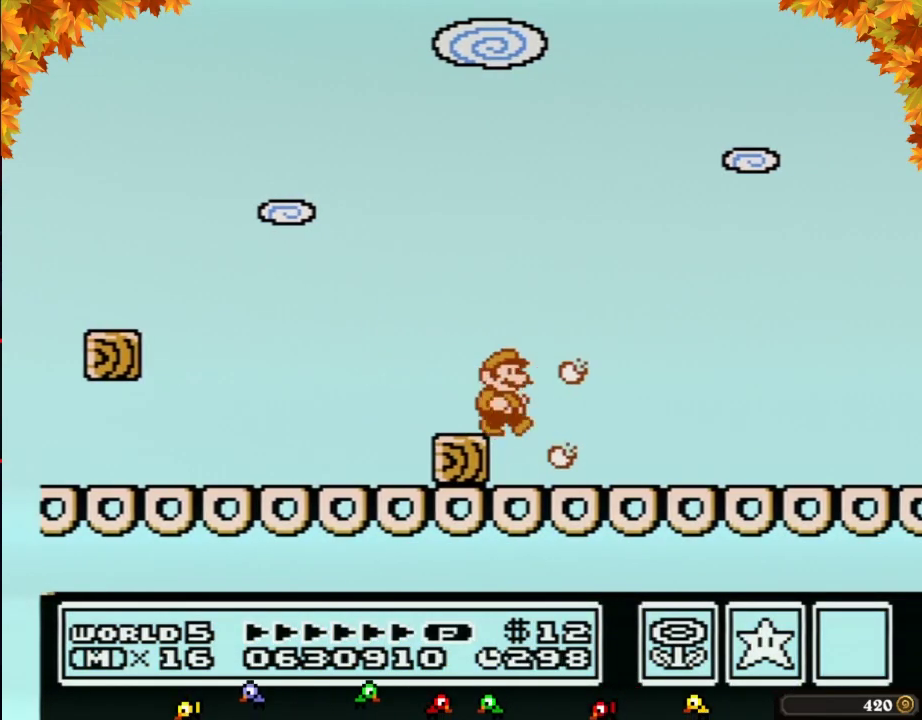
{"buttons": ["B", "DPAD_RIGHT"], "events": []}
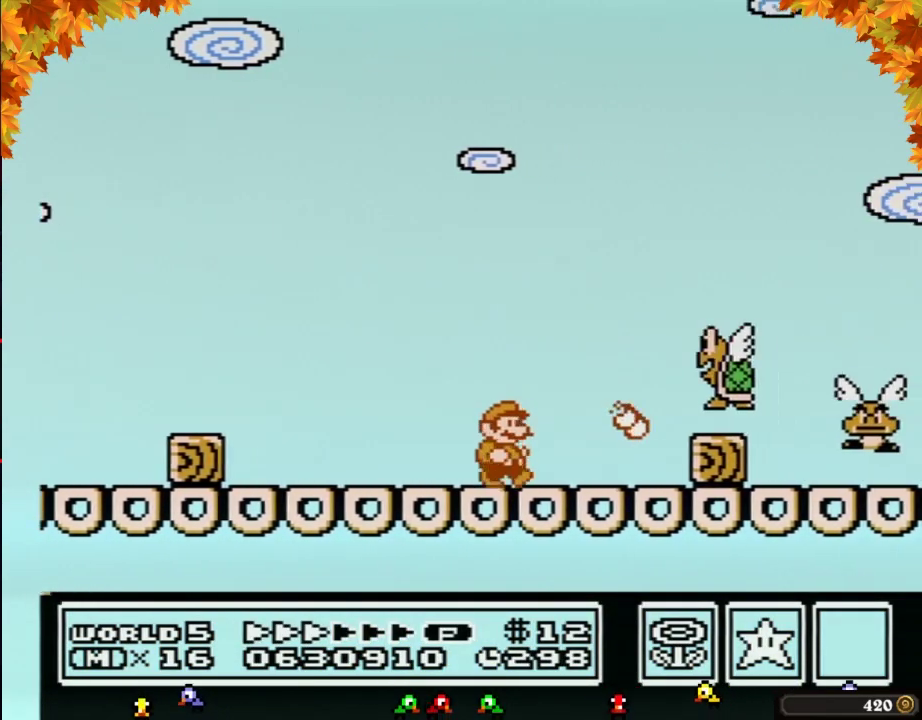
{"buttons": ["B", "DPAD_RIGHT"], "events": [[200, "DPAD_DOWN", "down"], [200, "DPAD_RIGHT", "up"], [283, "DPAD_RIGHT", "down"], [317, "DPAD_DOWN", "up"]]}
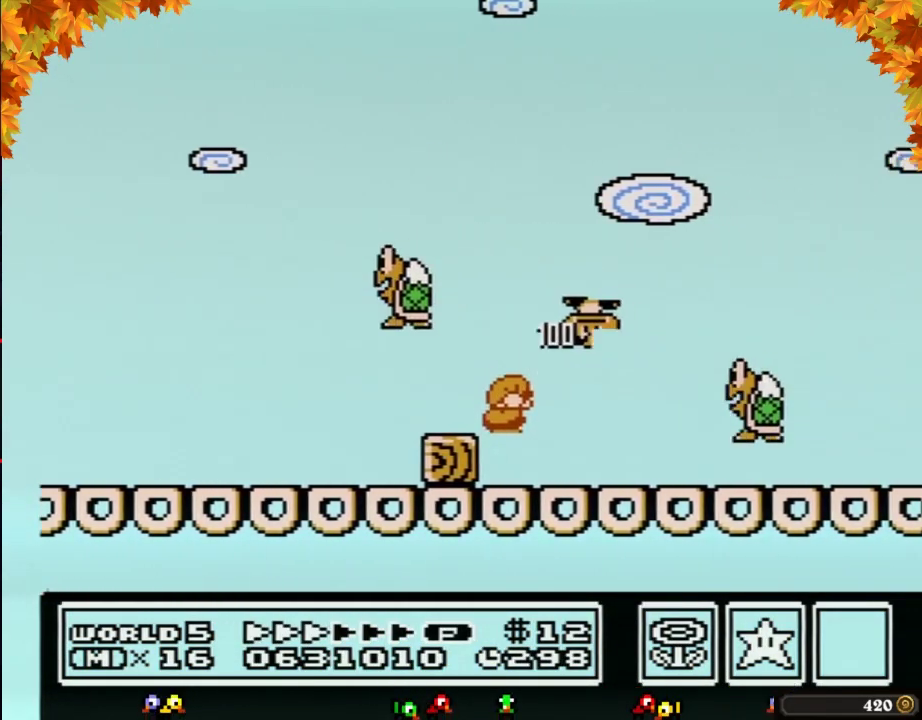
{"buttons": ["B", "DPAD_RIGHT"], "events": []}
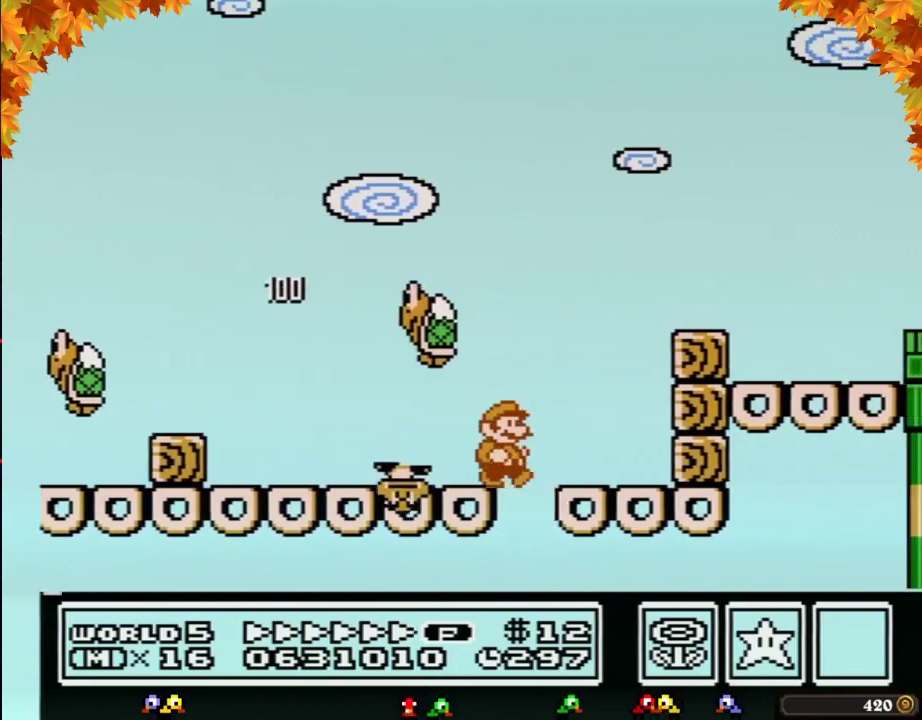
{"buttons": ["A", "B", "DPAD_RIGHT"], "events": [[167, "A", "down"], [167, "DPAD_LEFT", "down"], [167, "DPAD_RIGHT", "up"], [250, "DPAD_UP", "down"], [283, "DPAD_LEFT", "up"], [317, "DPAD_RIGHT", "down"], [317, "DPAD_UP", "up"]]}
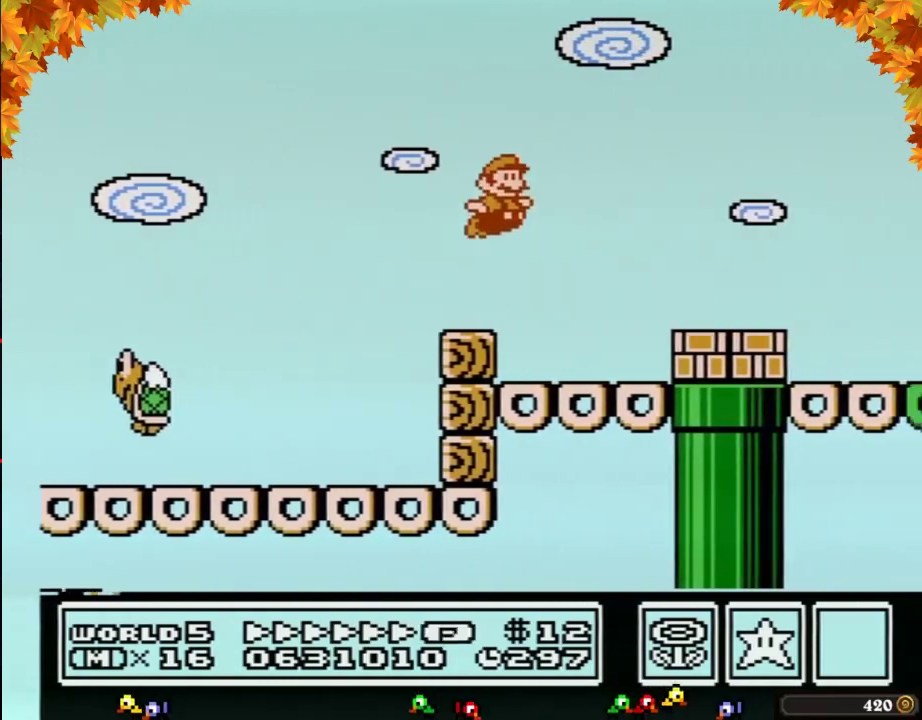
{"buttons": ["A", "B", "DPAD_RIGHT"], "events": [[67, "A", "up"], [483, "A", "down"]]}
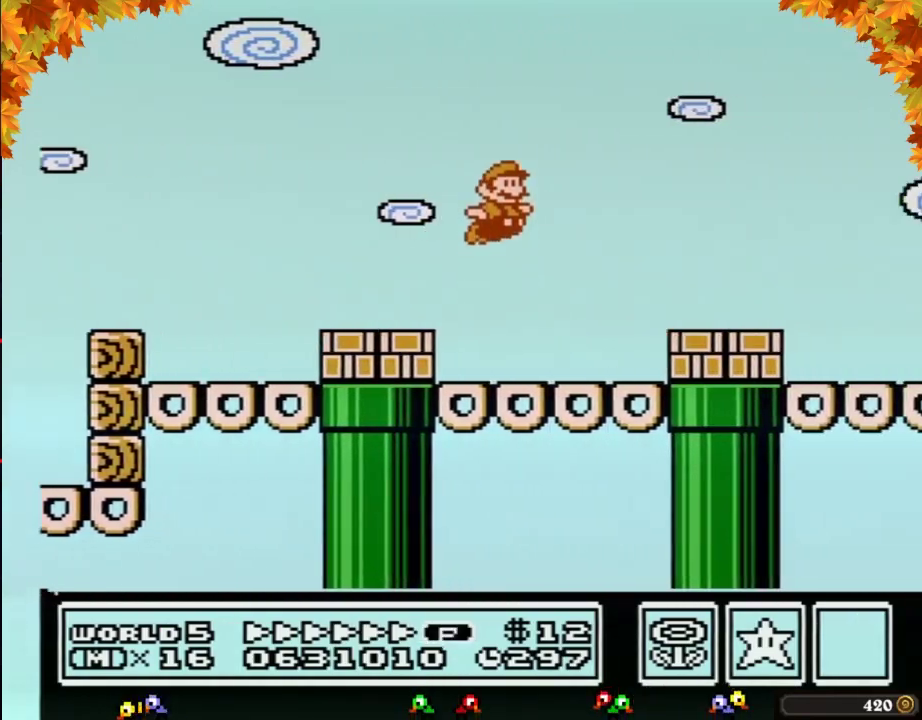
{"buttons": ["B", "DPAD_RIGHT"], "events": [[167, "A", "up"]]}
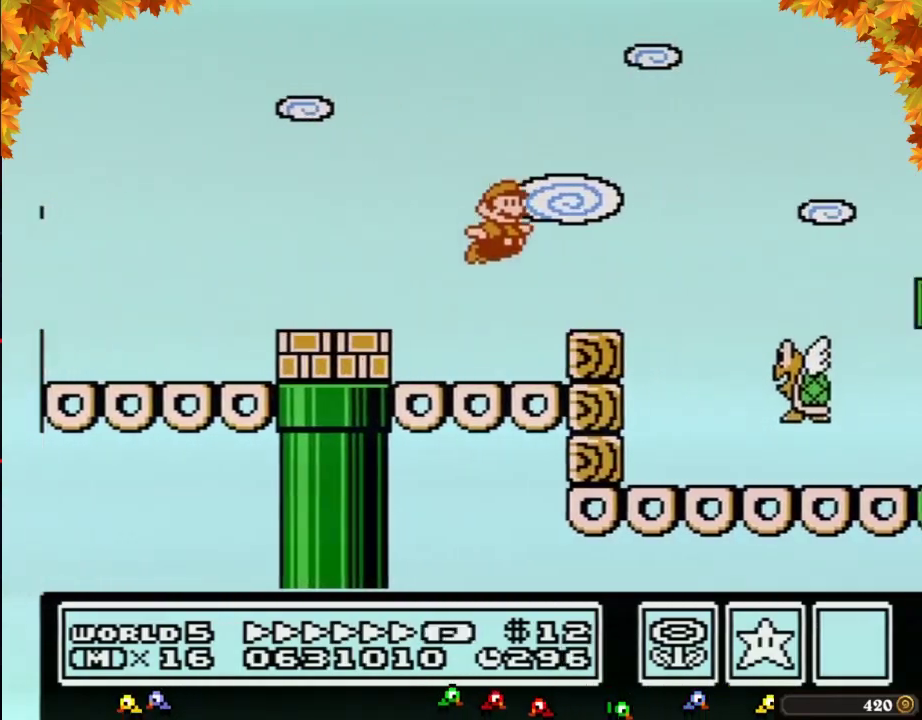
{"buttons": ["B", "DPAD_RIGHT"], "events": [[233, "A", "down"], [350, "A", "up"]]}